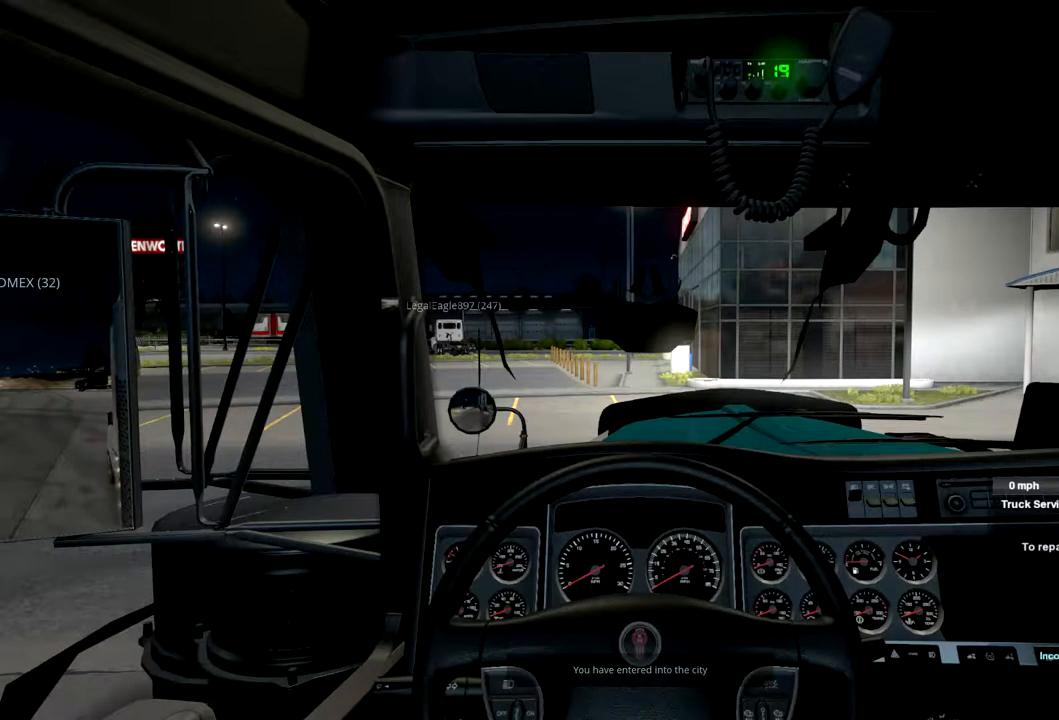
Gameplay with a controller (Xbox layout); each line is a JSON object with the inputs held at the frame after it (dt_ms = milliseconds from this image to that frame). "events" lists button and stick changes between this image and that frame as [ms after this image, input, new state], when the widget could be followed in between. Not read: B X.
{"dt_ms": 500, "buttons": ["R2"], "left_stick": "left", "right_stick": "center", "events": [[133, "R2", "down"], [133, "left_stick", "left"]]}
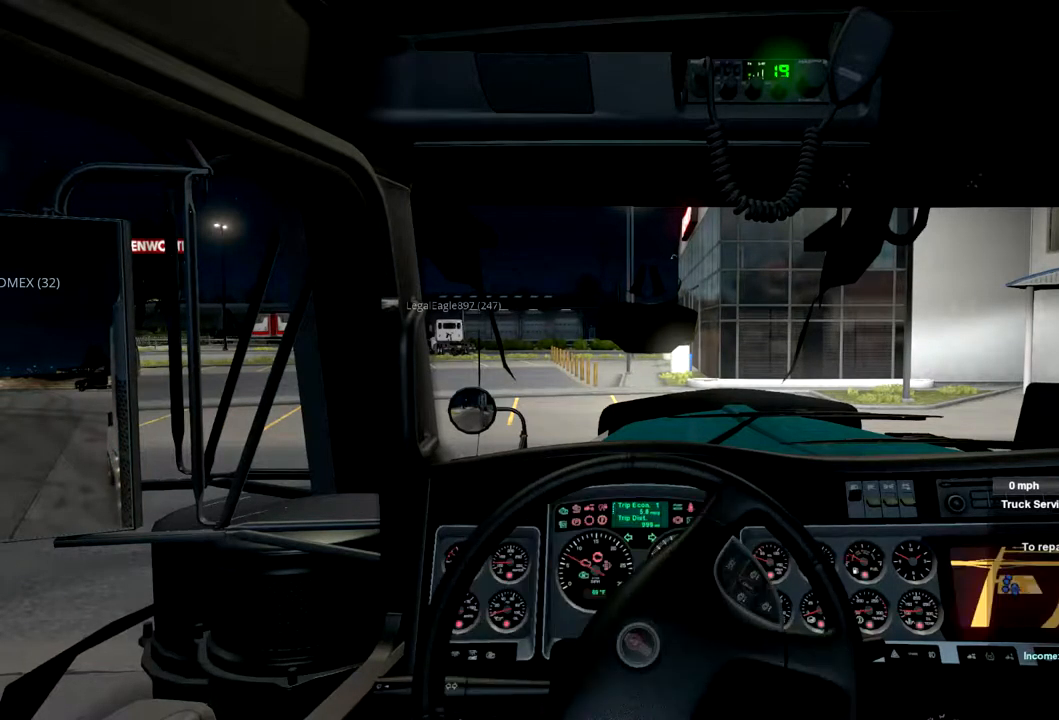
{"dt_ms": 500, "buttons": ["R2"], "left_stick": "left", "right_stick": "center", "events": []}
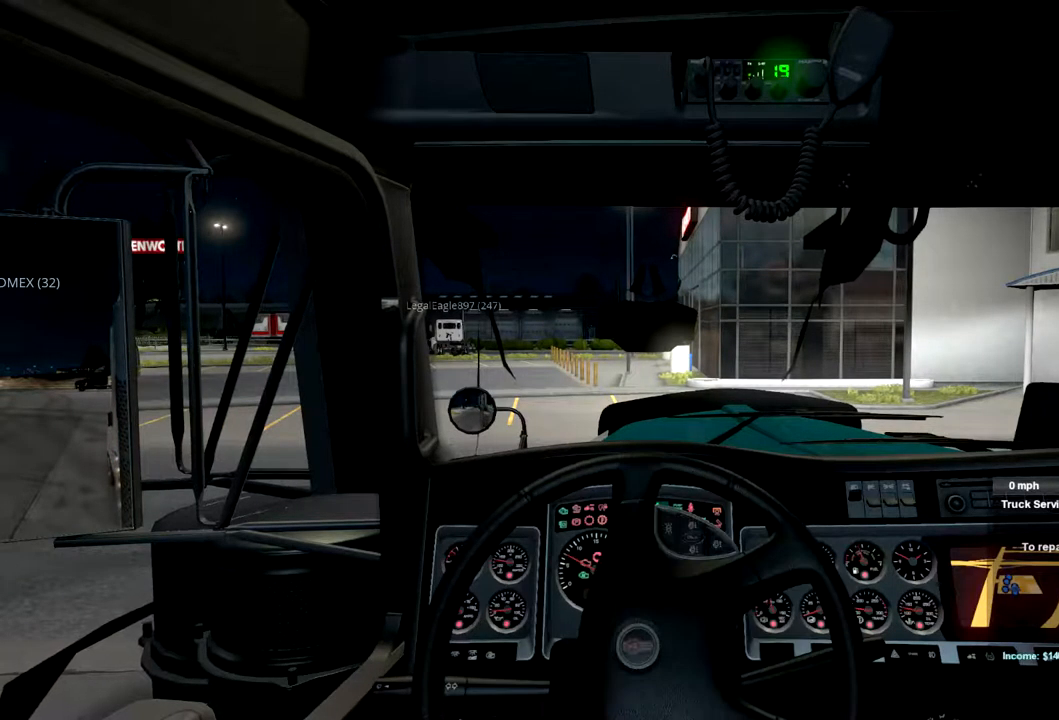
{"dt_ms": 500, "buttons": ["R2"], "left_stick": "left", "right_stick": "center", "events": []}
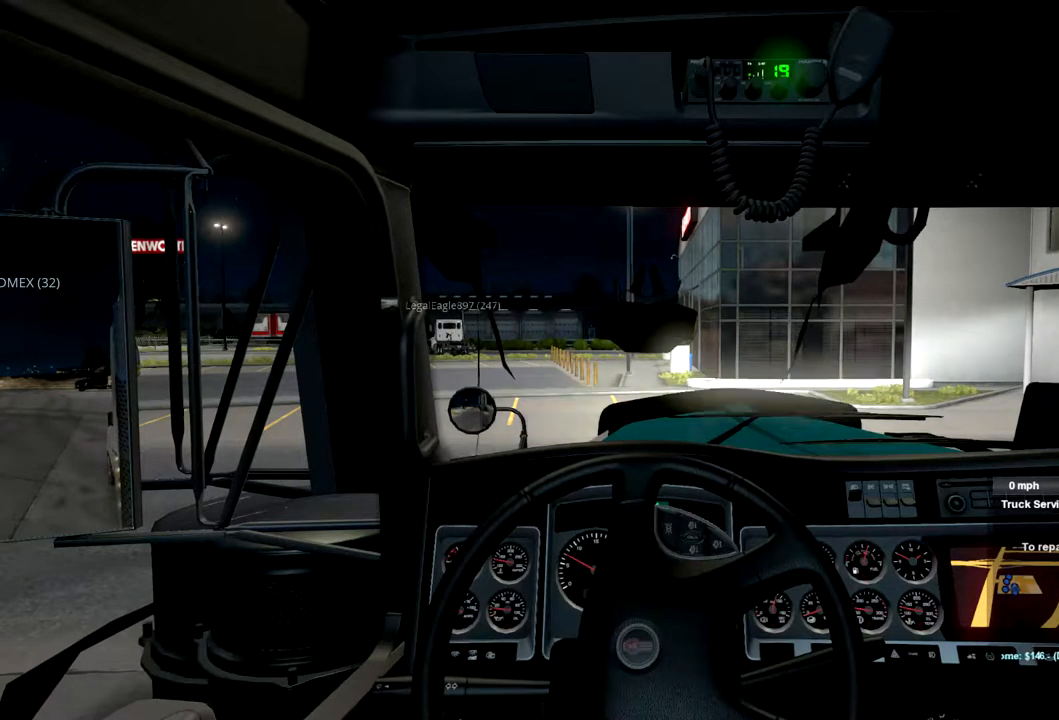
{"dt_ms": 500, "buttons": ["R2"], "left_stick": "left", "right_stick": "center", "events": []}
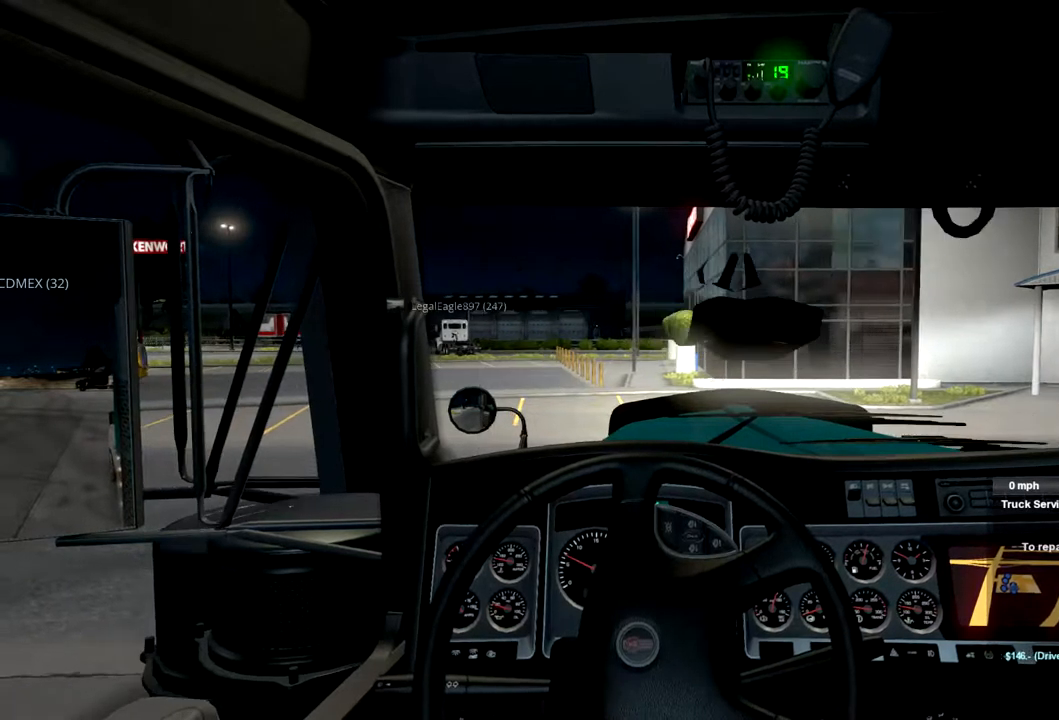
{"dt_ms": 500, "buttons": ["R2"], "left_stick": "left", "right_stick": "center", "events": []}
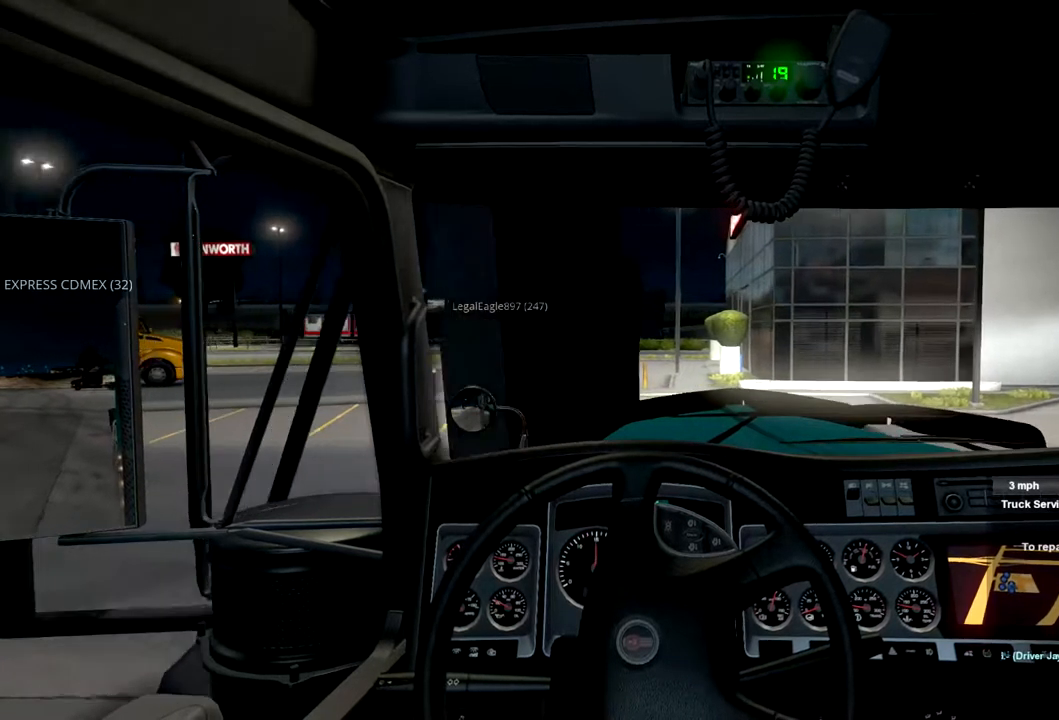
{"dt_ms": 467, "buttons": ["R2"], "left_stick": "left", "right_stick": "center", "events": []}
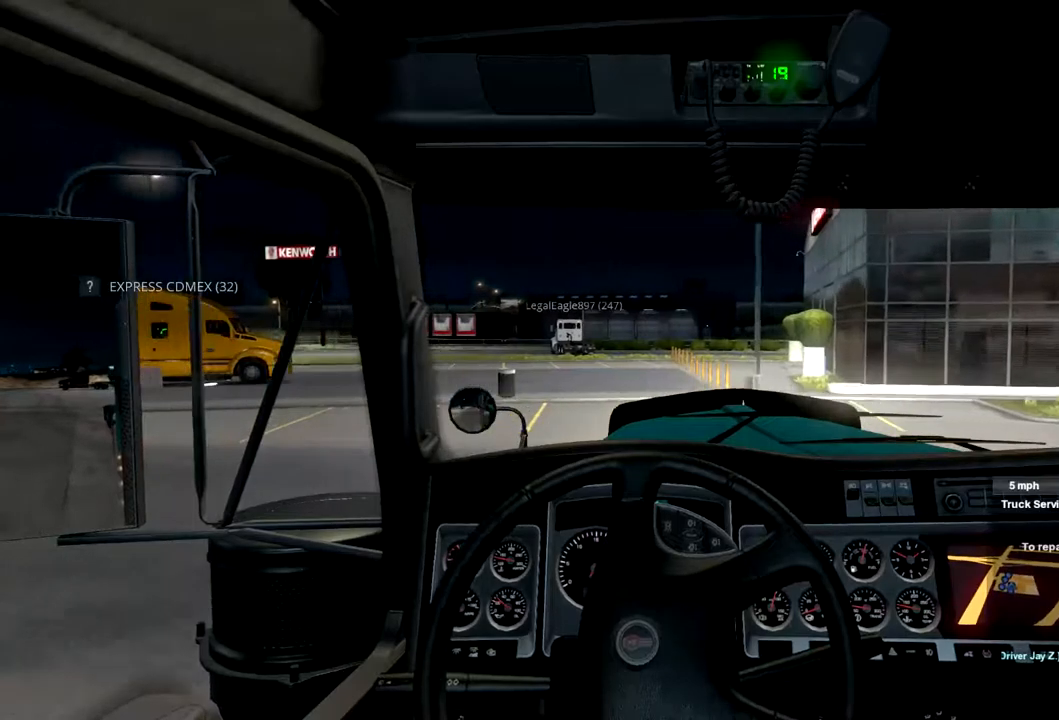
{"dt_ms": 500, "buttons": ["R2"], "left_stick": "left", "right_stick": "center", "events": []}
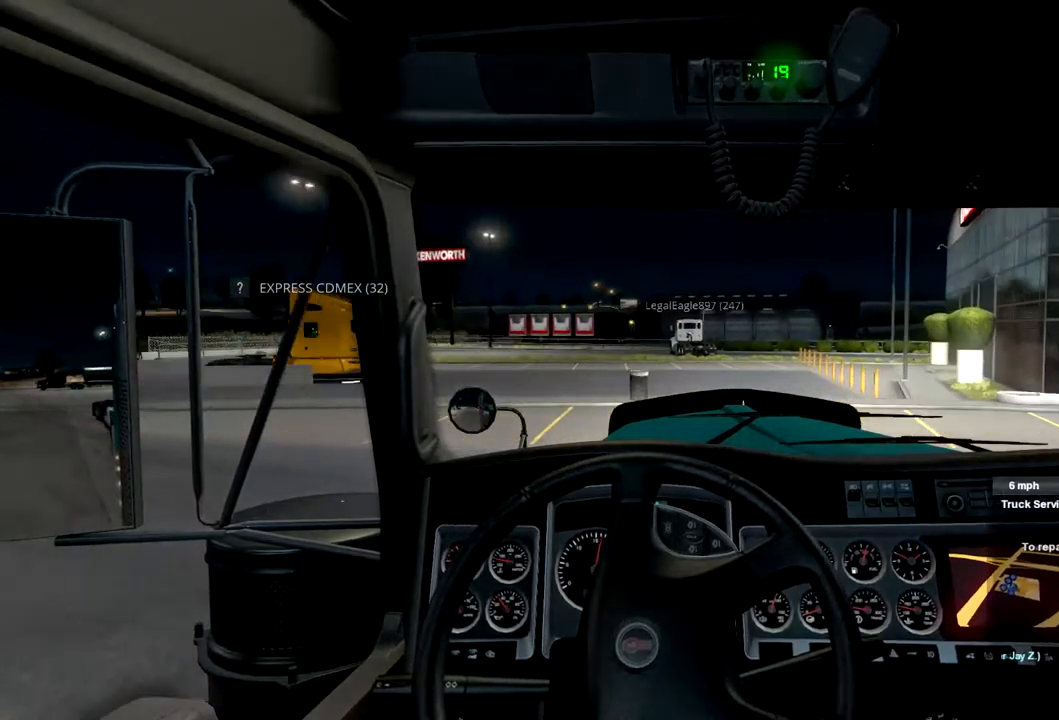
{"dt_ms": 500, "buttons": ["R2"], "left_stick": "left", "right_stick": "center", "events": []}
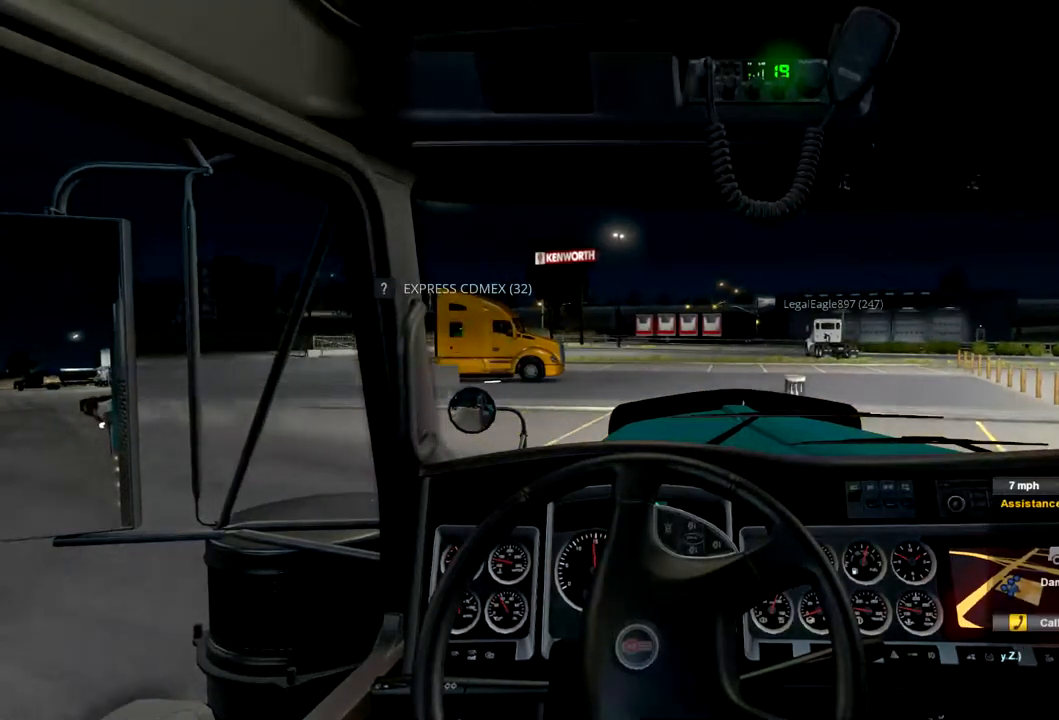
{"dt_ms": 500, "buttons": ["R2"], "left_stick": "left", "right_stick": "center", "events": []}
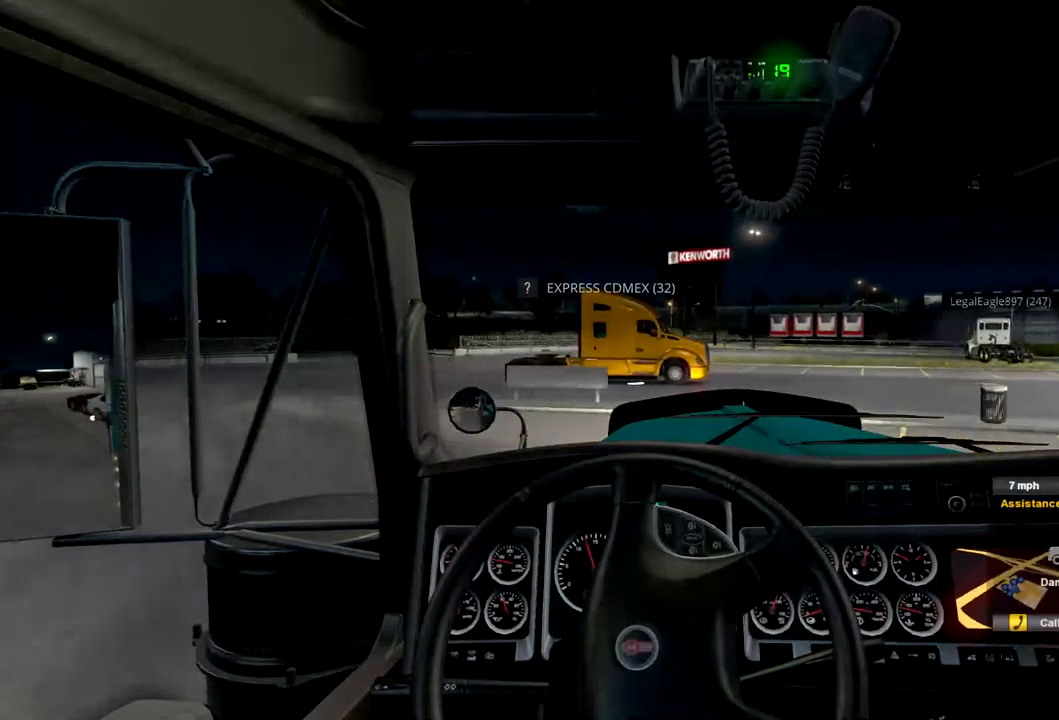
{"dt_ms": 500, "buttons": [], "left_stick": "left", "right_stick": "center", "events": [[367, "R2", "up"]]}
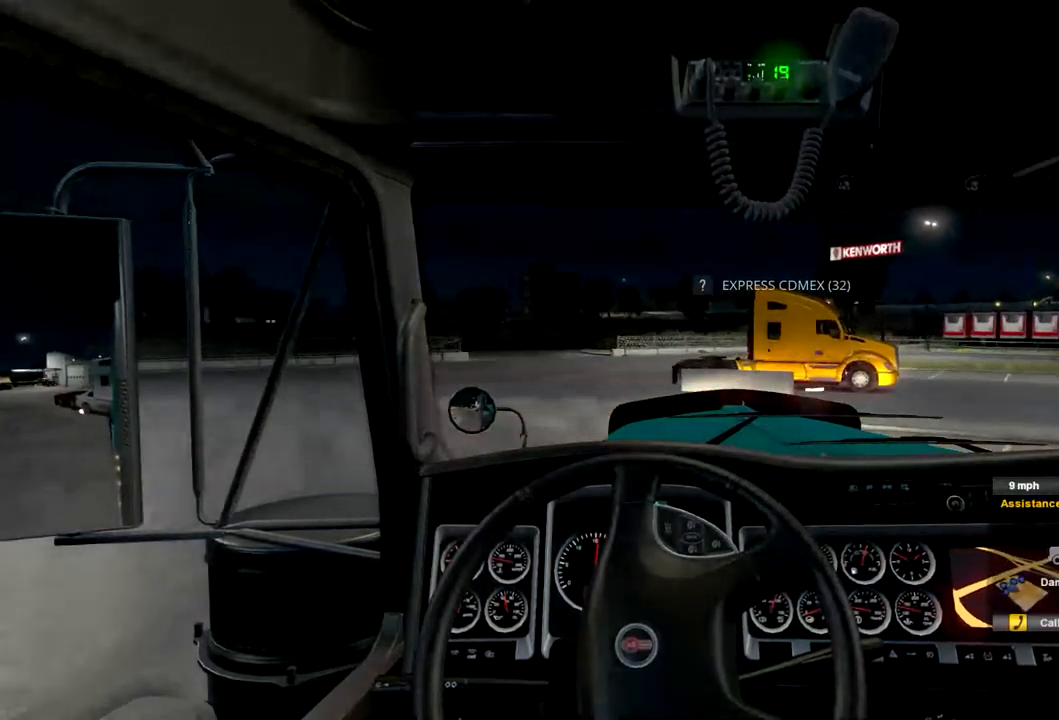
{"dt_ms": 500, "buttons": [], "left_stick": "left", "right_stick": "center", "events": [[167, "left_stick", "center"], [367, "left_stick", "left"]]}
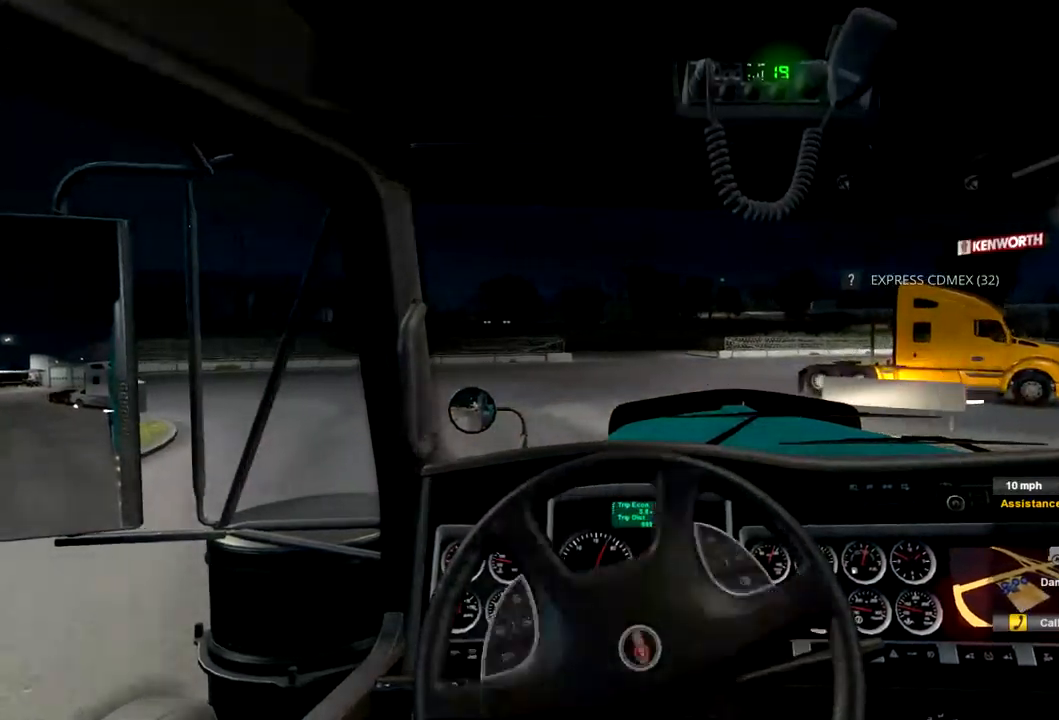
{"dt_ms": 500, "buttons": [], "left_stick": "left", "right_stick": "center", "events": []}
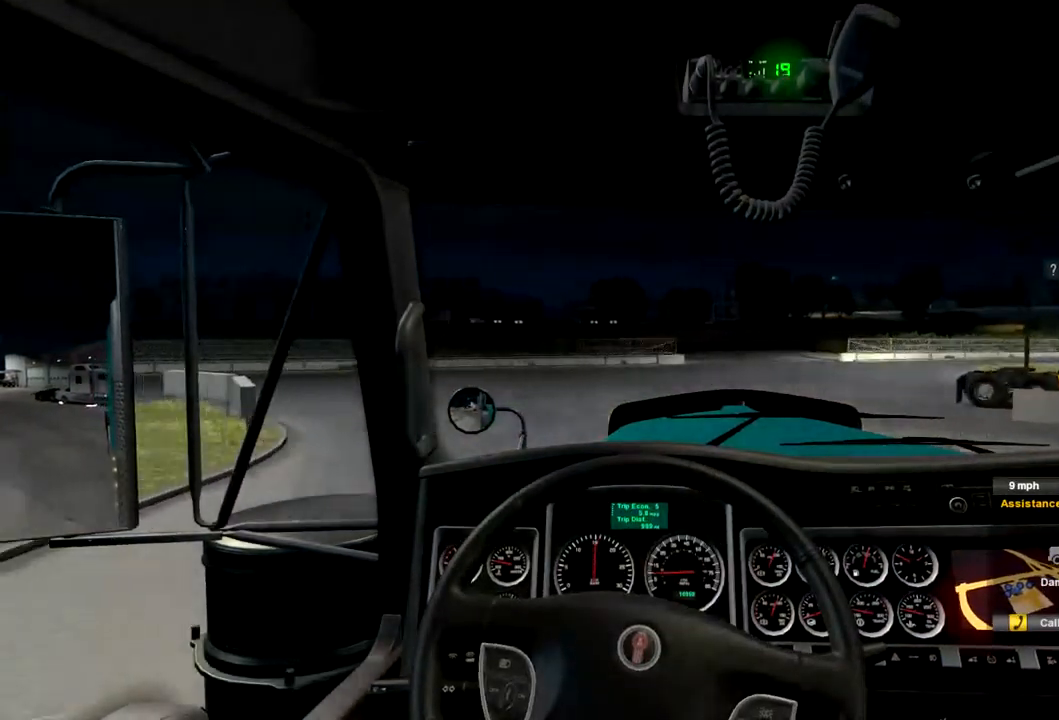
{"dt_ms": 500, "buttons": [], "left_stick": "center", "right_stick": "center", "events": [[434, "left_stick", "center"]]}
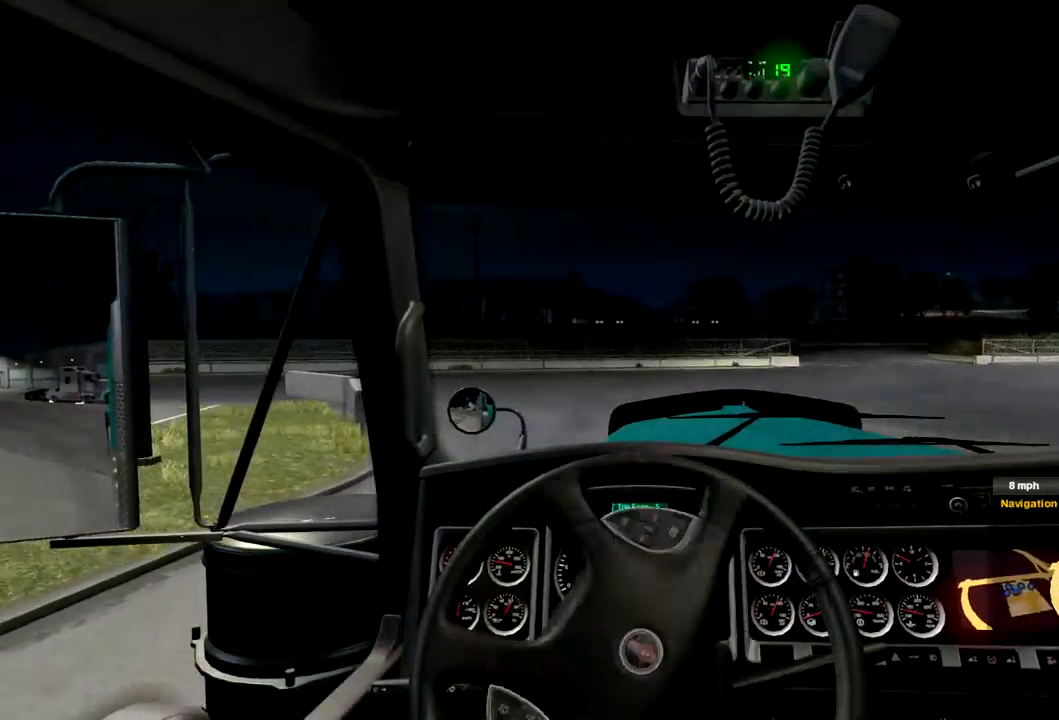
{"dt_ms": 1000, "buttons": [], "left_stick": "center", "right_stick": "center", "events": [[200, "left_stick", "right"], [967, "left_stick", "center"]]}
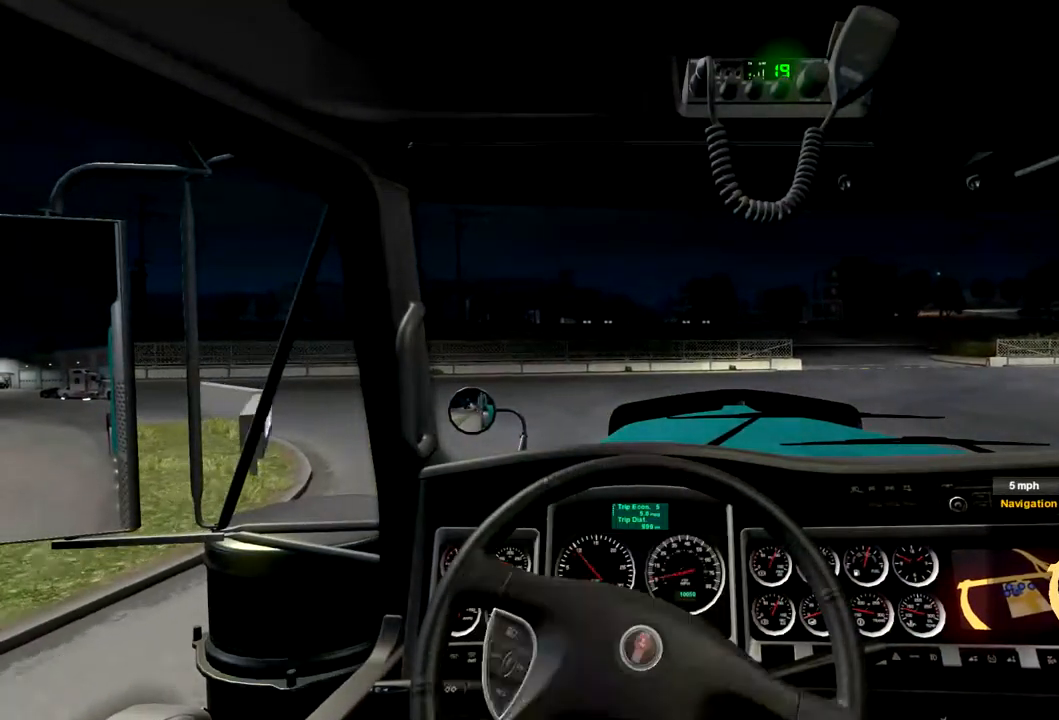
{"dt_ms": 500, "buttons": ["L2"], "left_stick": "center", "right_stick": "center", "events": [[100, "L2", "down"]]}
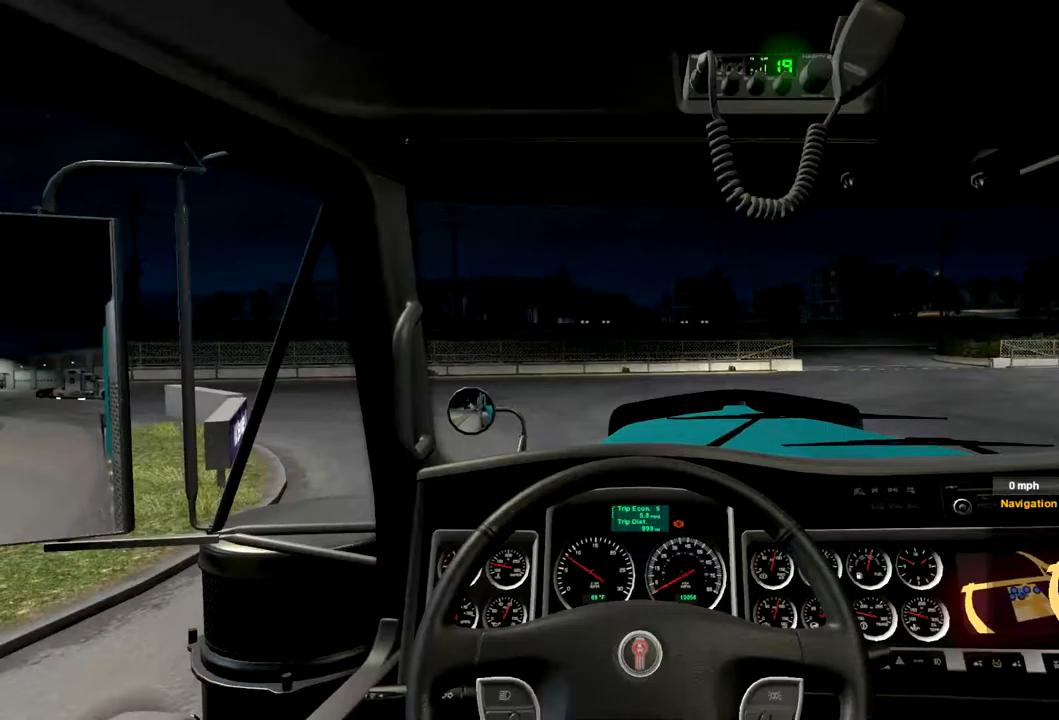
{"dt_ms": 500, "buttons": [], "left_stick": "center", "right_stick": "center", "events": [[67, "L2", "up"], [133, "START", "down"], [300, "START", "up"]]}
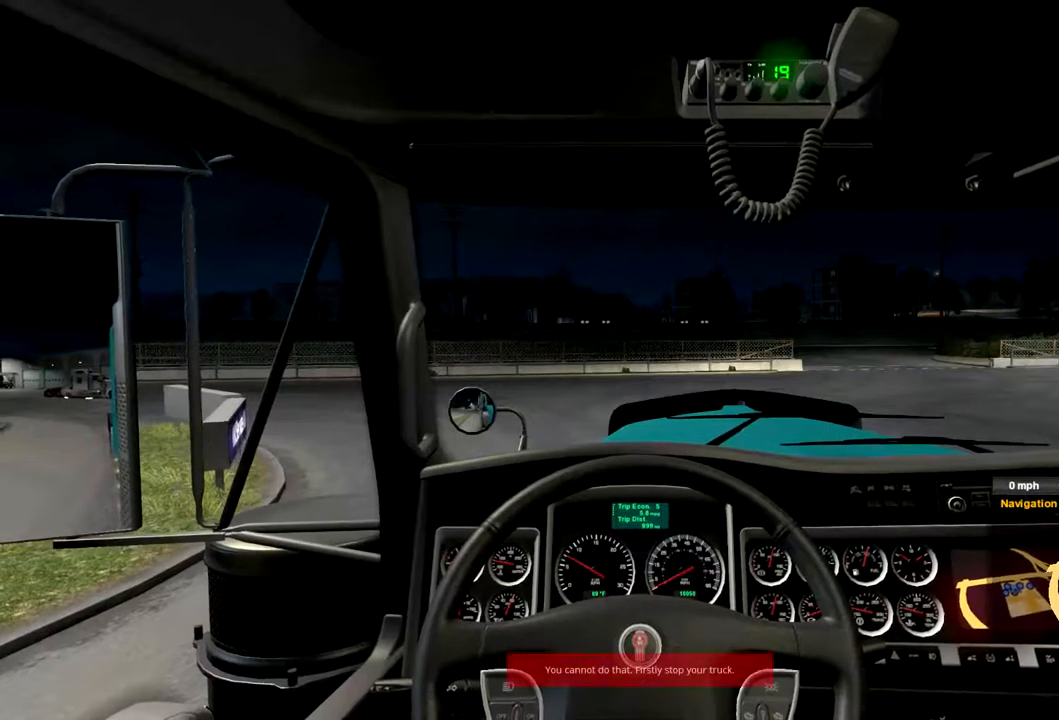
{"dt_ms": 500, "buttons": [], "left_stick": "center", "right_stick": "center", "events": [[200, "START", "down"], [500, "START", "up"]]}
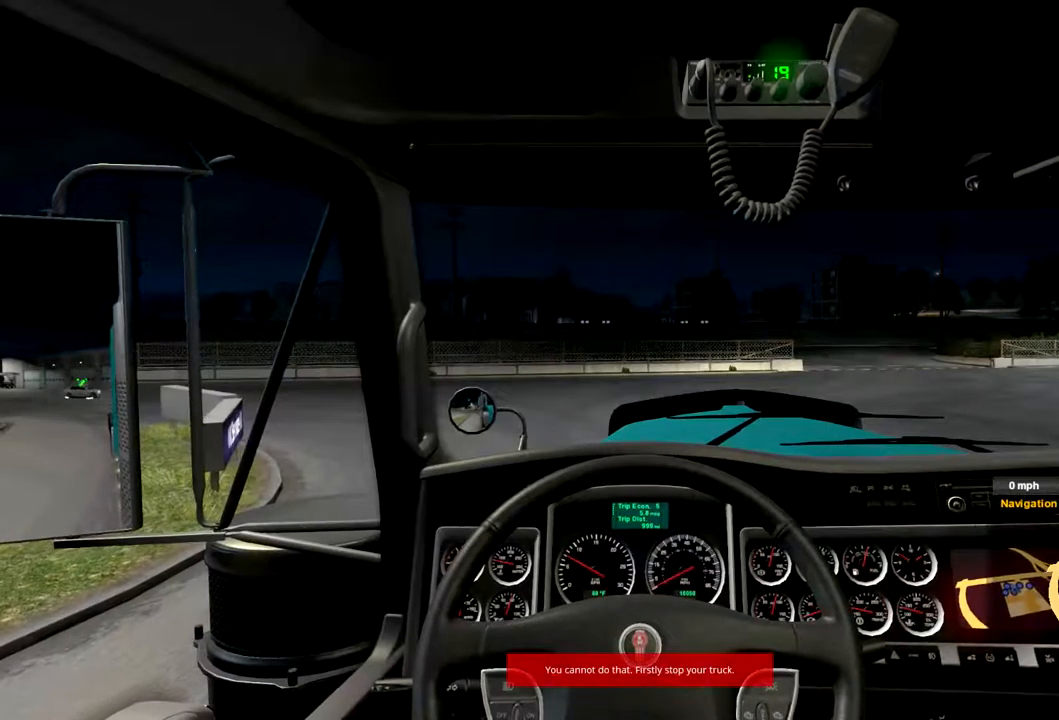
{"dt_ms": 500, "buttons": ["L2"], "left_stick": "center", "right_stick": "center", "events": [[200, "START", "down"], [333, "L2", "down"], [433, "START", "up"]]}
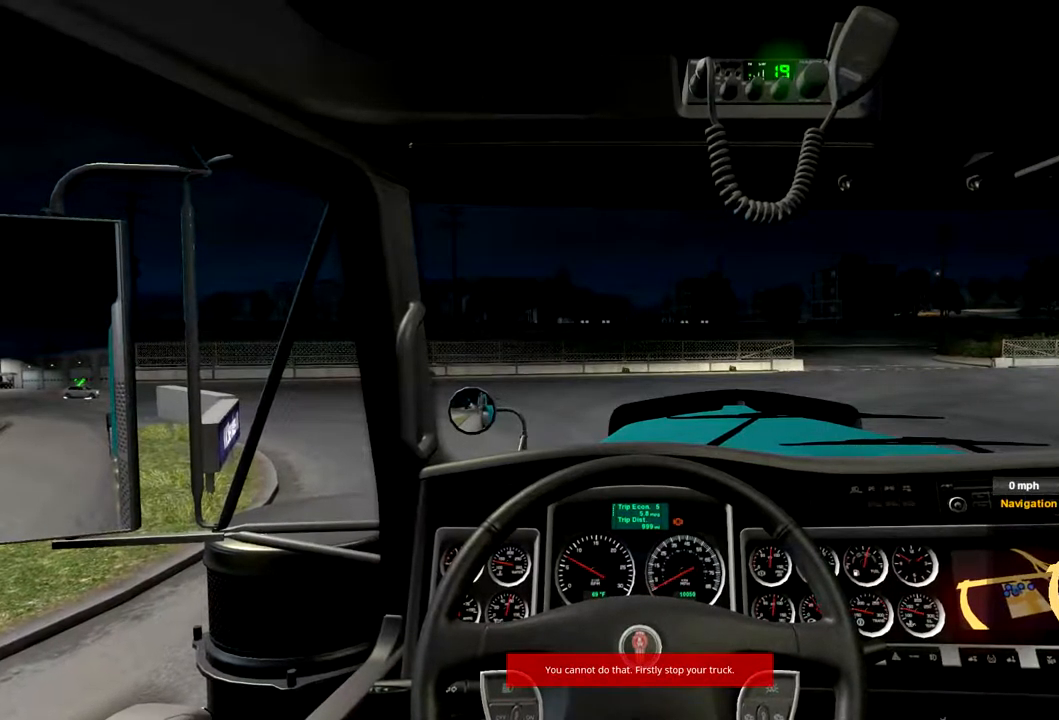
{"dt_ms": 1000, "buttons": [], "left_stick": "down-left", "right_stick": "center", "events": [[200, "START", "down"], [367, "START", "up"], [533, "L2", "up"], [733, "left_stick", "right"], [867, "left_stick", "down-left"]]}
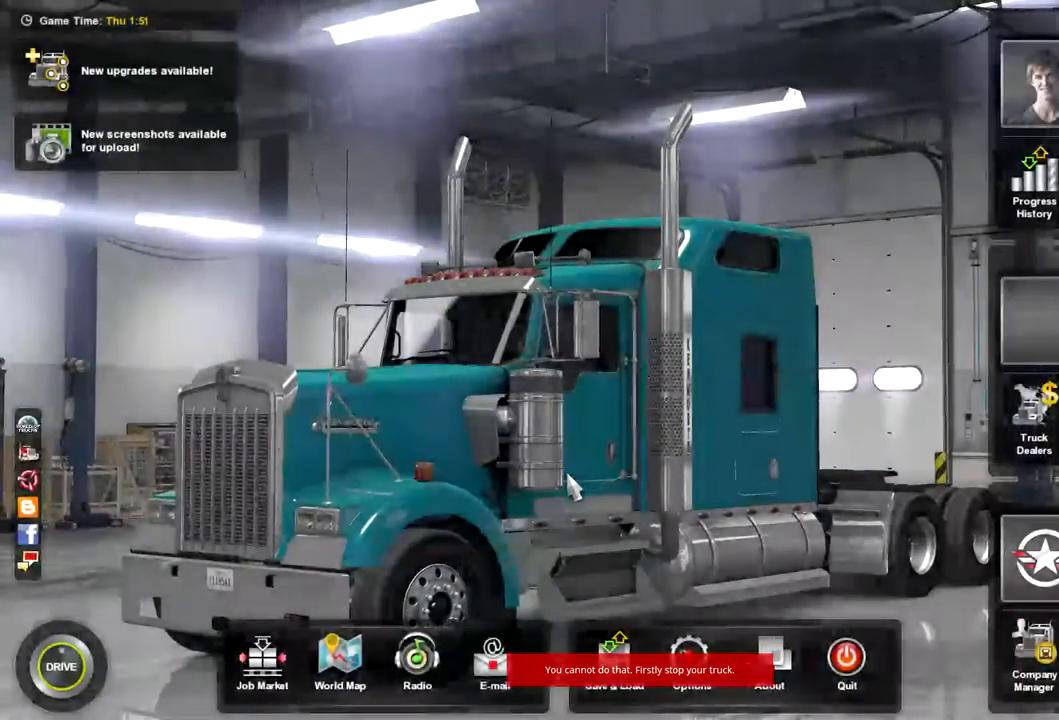
{"dt_ms": 1000, "buttons": [], "left_stick": "center", "right_stick": "center", "events": [[467, "left_stick", "up-left"], [533, "left_stick", "center"]]}